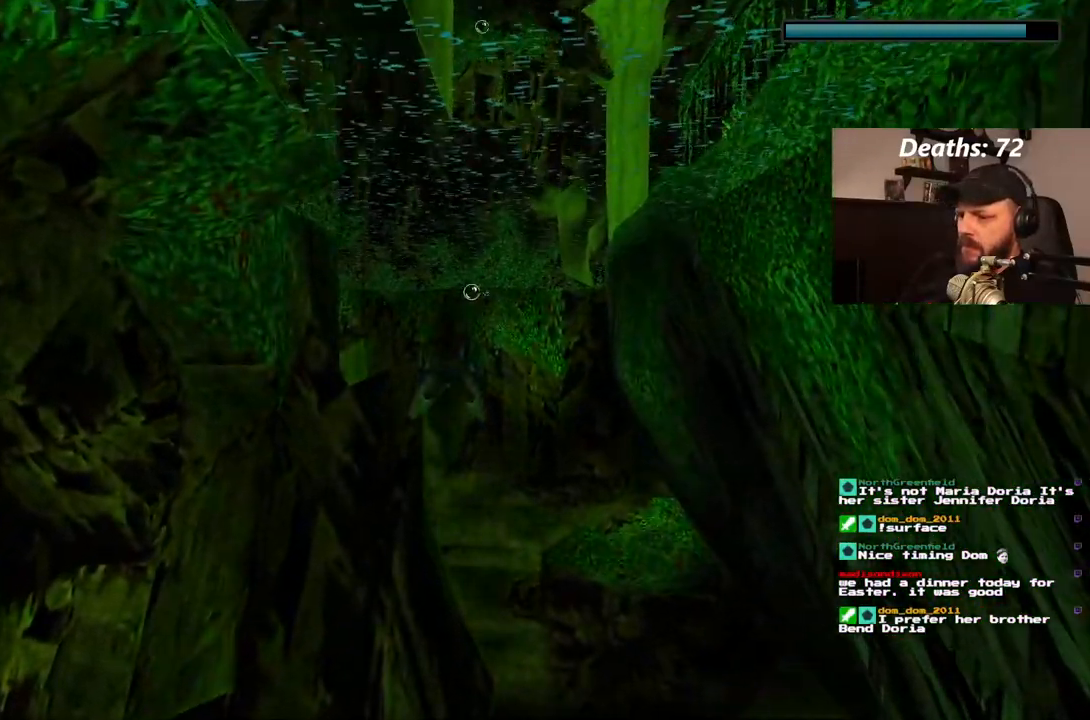
Gameplay with a controller (PlayStation layout); each line is a JSON object with the inputs held at the frame after it (dt_ms = milliseconds from this image to that frame). "events" lists button and stick changes between this image and that frame as [ms after this image, input, new state], when the widget could be followed in between. Not read: L3 R3.
{"dt_ms": 500, "buttons": ["SQUARE", "DPAD_LEFT"], "left_stick": "center", "right_stick": "center", "events": [[467, "DPAD_LEFT", "down"]]}
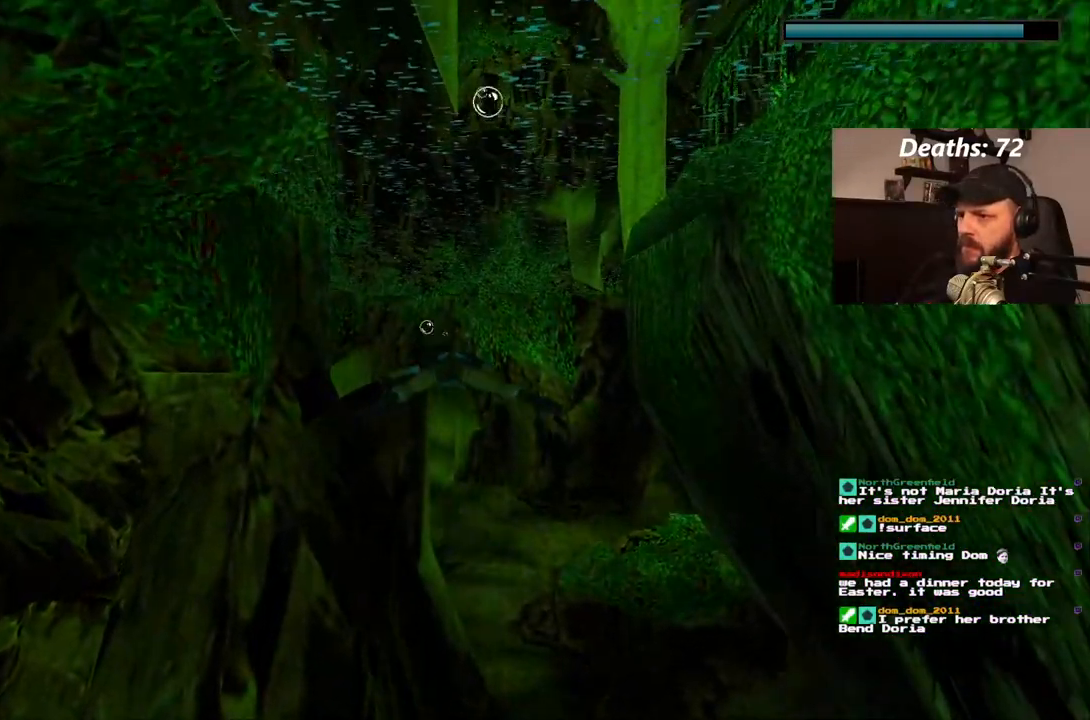
{"dt_ms": 500, "buttons": ["SQUARE"], "left_stick": "center", "right_stick": "center", "events": [[100, "SQUARE", "up"], [150, "DPAD_UP", "down"], [417, "DPAD_LEFT", "up"], [433, "SQUARE", "down"], [450, "DPAD_UP", "up"]]}
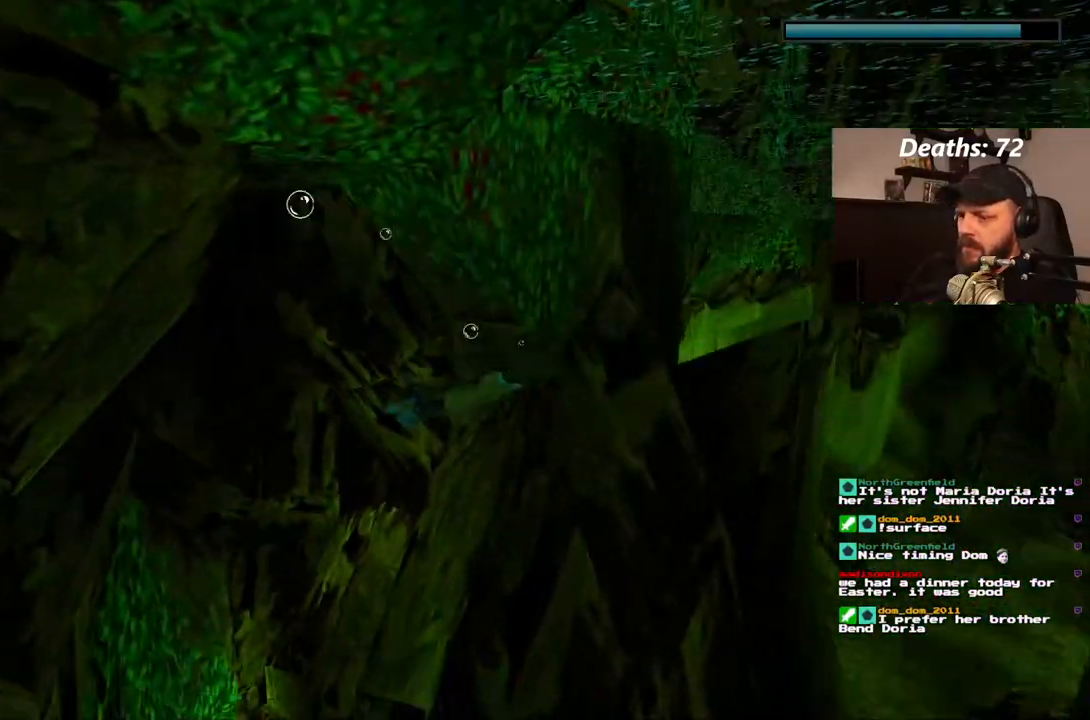
{"dt_ms": 500, "buttons": ["SQUARE"], "left_stick": "center", "right_stick": "center", "events": []}
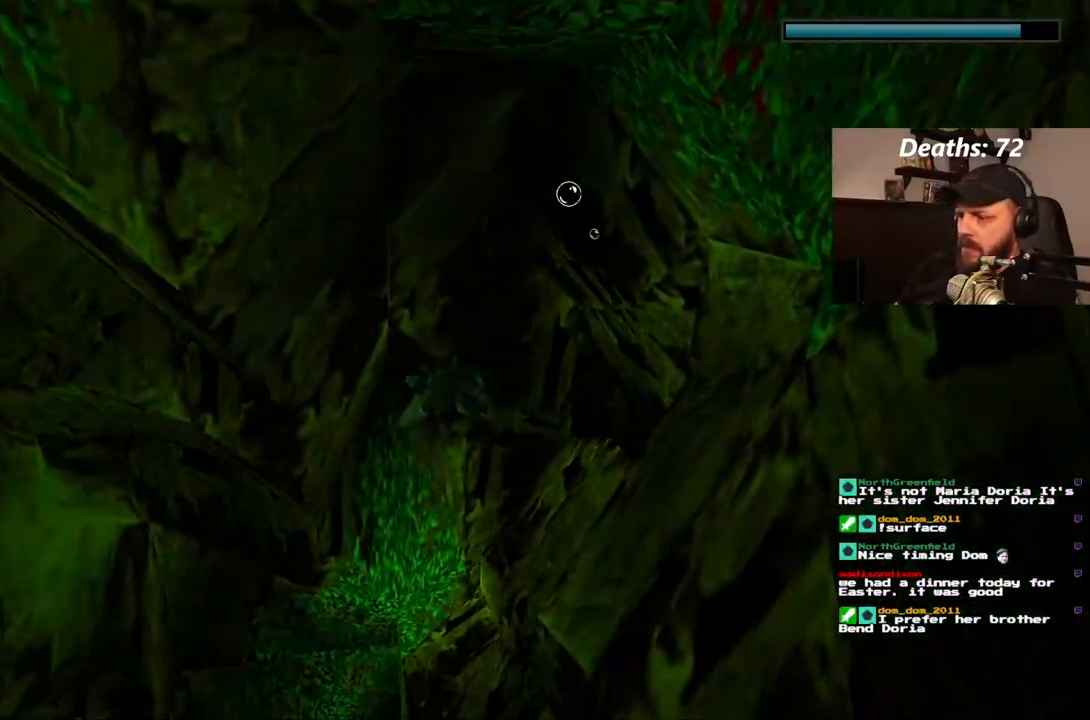
{"dt_ms": 500, "buttons": ["SQUARE"], "left_stick": "center", "right_stick": "center", "events": []}
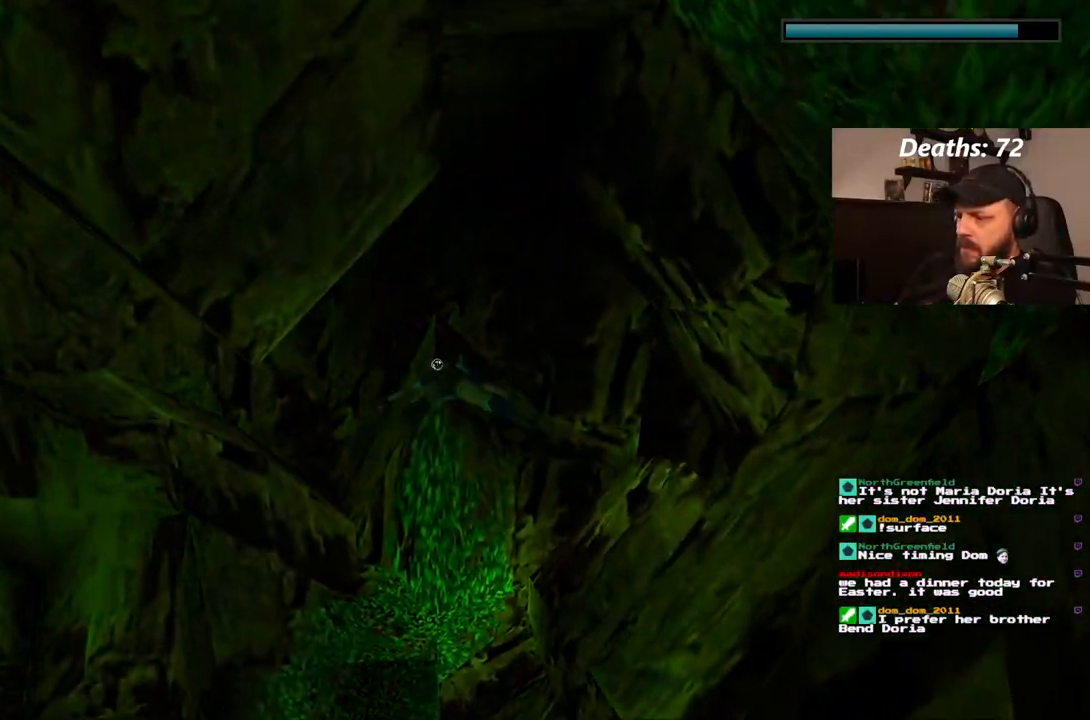
{"dt_ms": 500, "buttons": ["SQUARE", "DPAD_RIGHT"], "left_stick": "center", "right_stick": "center", "events": [[267, "DPAD_RIGHT", "down"]]}
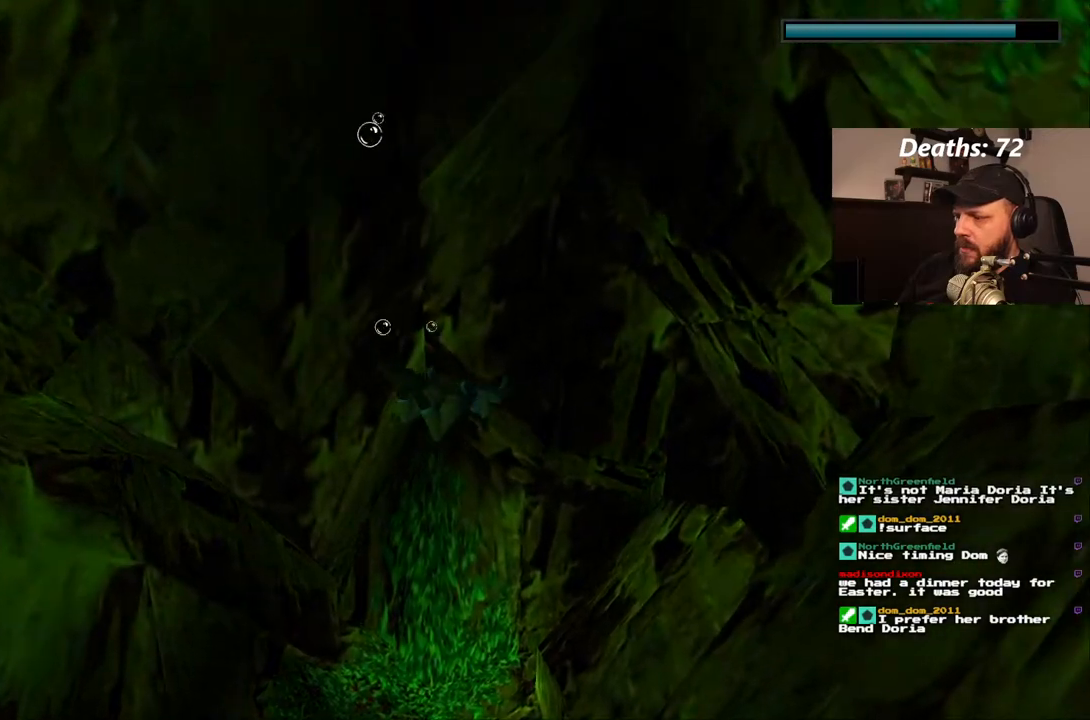
{"dt_ms": 500, "buttons": ["SQUARE"], "left_stick": "center", "right_stick": "center", "events": [[17, "DPAD_RIGHT", "up"]]}
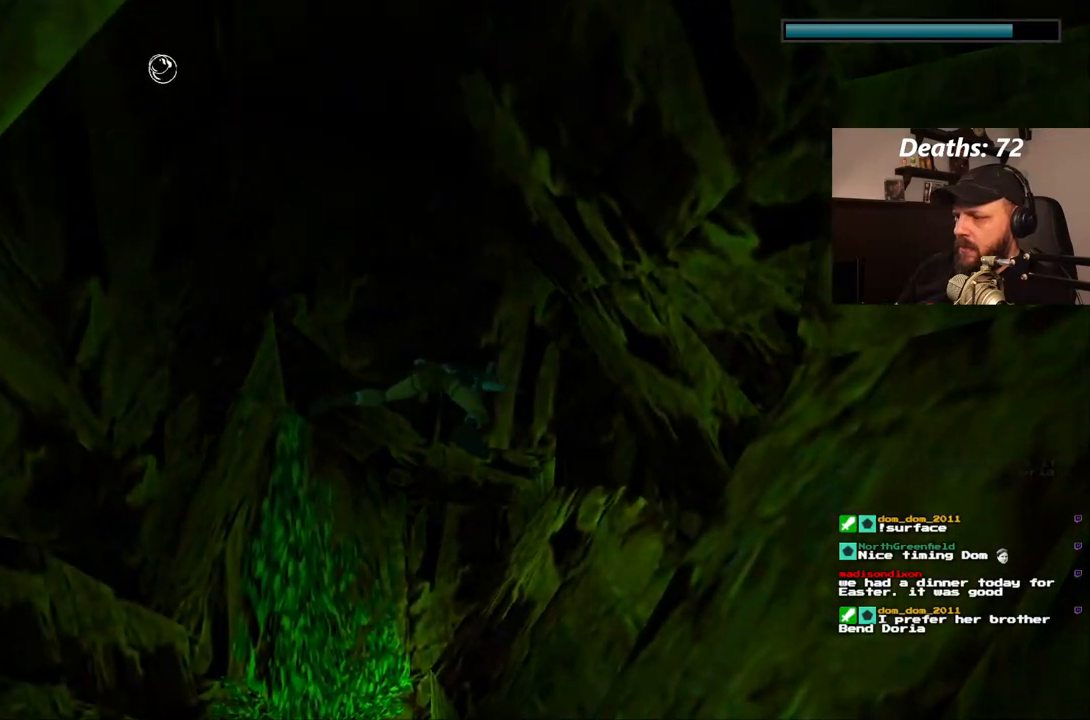
{"dt_ms": 500, "buttons": ["SQUARE"], "left_stick": "center", "right_stick": "center", "events": []}
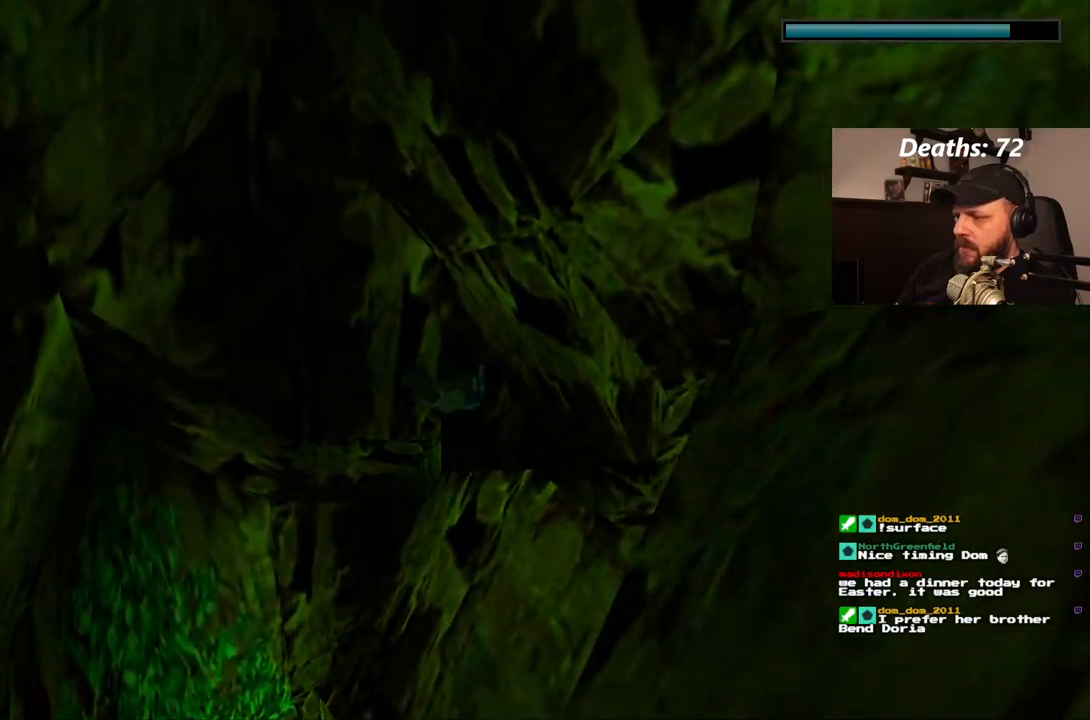
{"dt_ms": 500, "buttons": ["SQUARE"], "left_stick": "center", "right_stick": "center", "events": []}
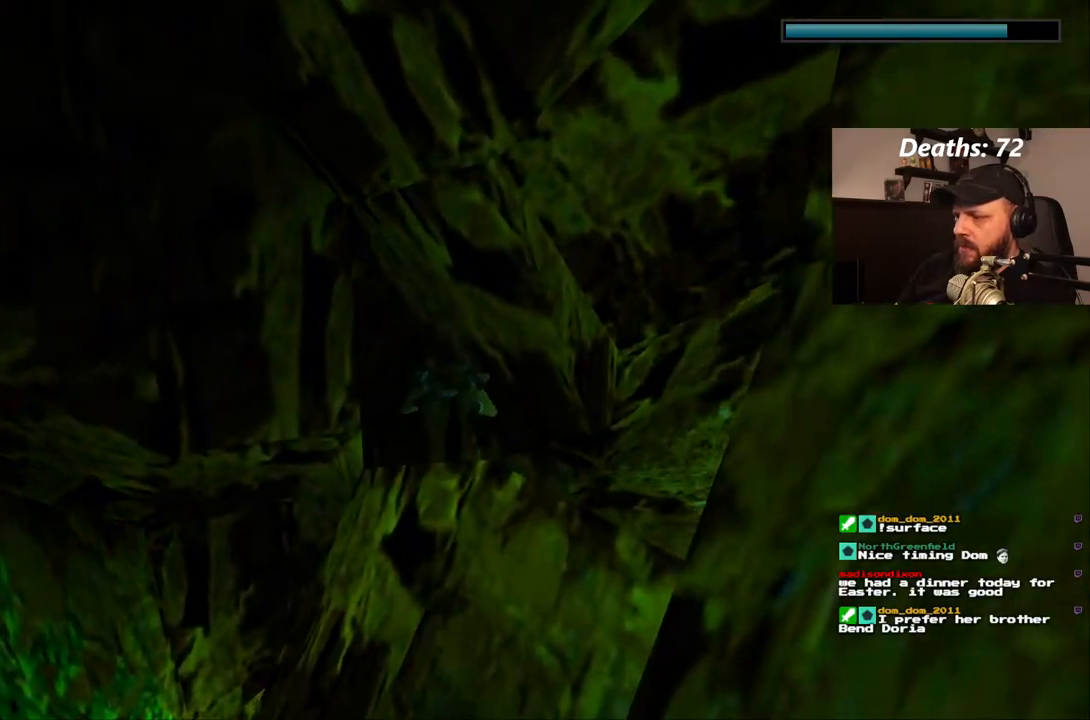
{"dt_ms": 500, "buttons": ["DPAD_UP"], "left_stick": "center", "right_stick": "center", "events": [[33, "SQUARE", "up"], [133, "DPAD_UP", "down"], [183, "DPAD_RIGHT", "down"], [317, "DPAD_RIGHT", "up"]]}
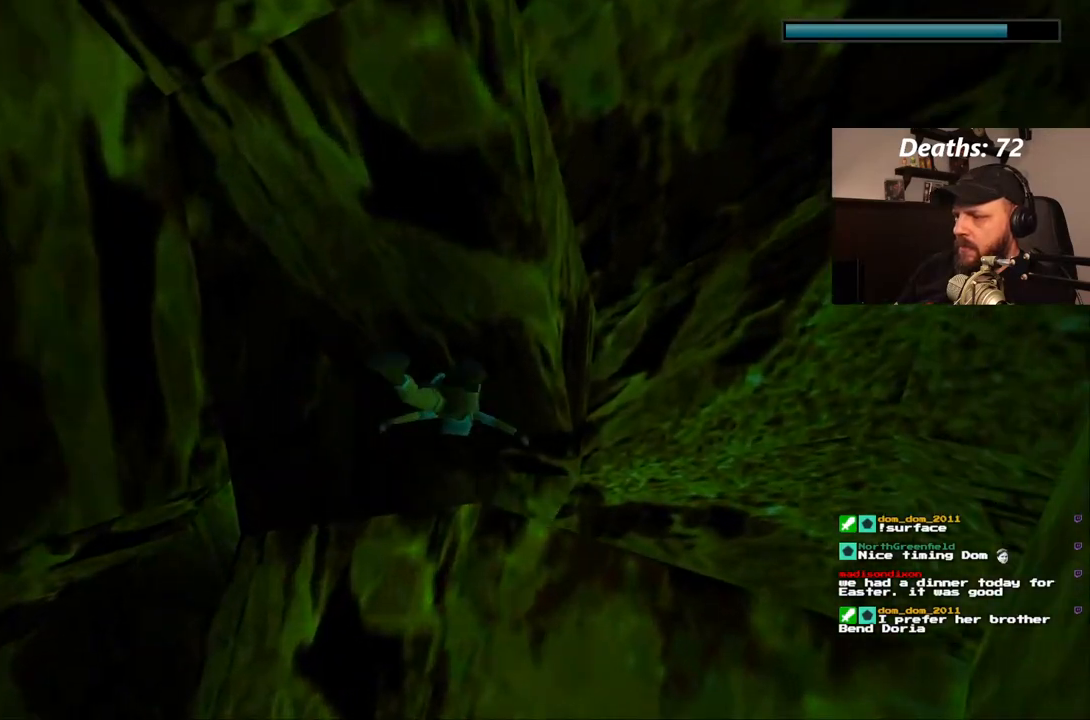
{"dt_ms": 500, "buttons": ["DPAD_LEFT"], "left_stick": "center", "right_stick": "center", "events": [[150, "DPAD_UP", "up"], [350, "DPAD_LEFT", "down"]]}
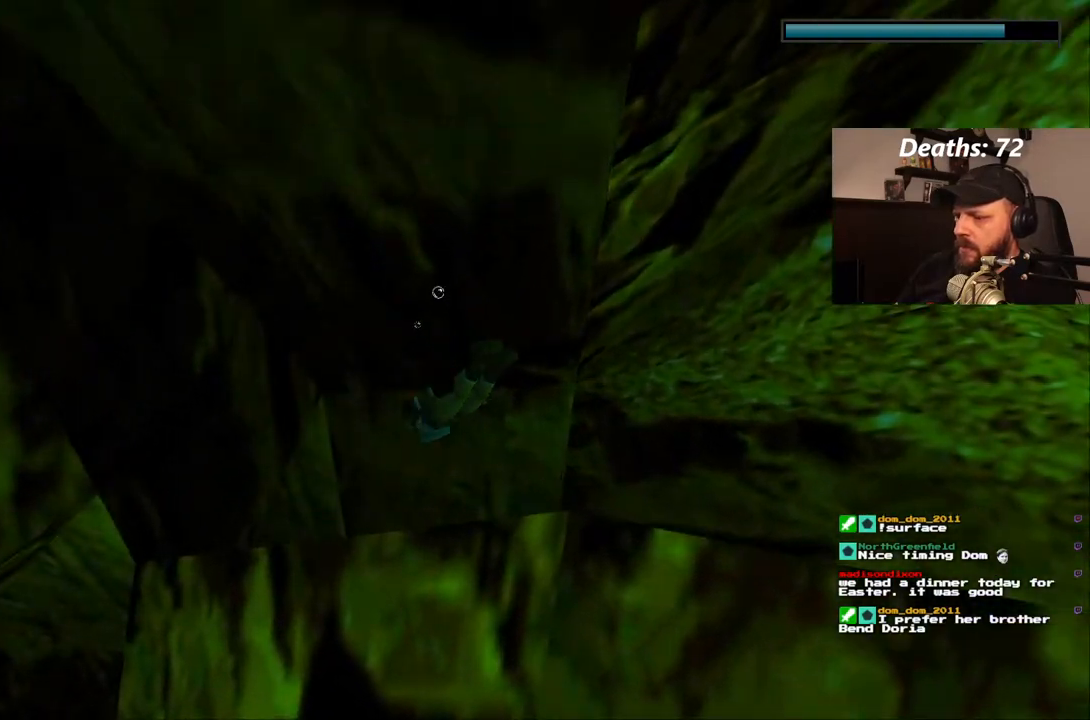
{"dt_ms": 500, "buttons": ["SQUARE", "DPAD_UP"], "left_stick": "center", "right_stick": "center", "events": [[117, "DPAD_UP", "down"], [117, "SQUARE", "down"], [167, "DPAD_LEFT", "up"]]}
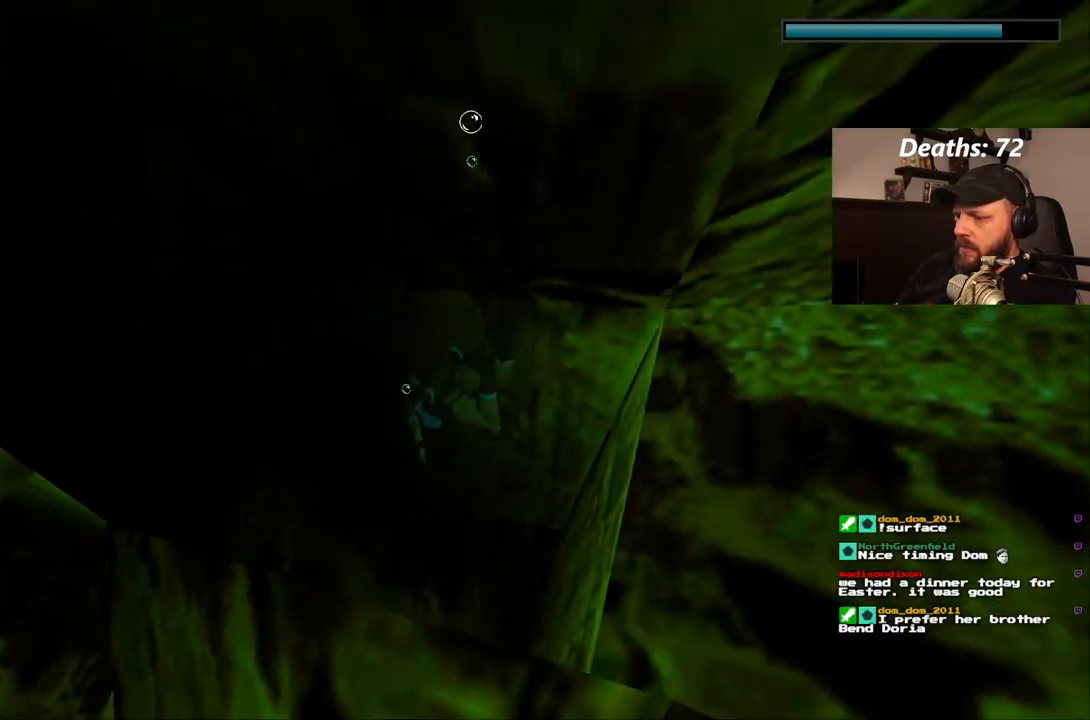
{"dt_ms": 500, "buttons": ["SQUARE", "DPAD_LEFT"], "left_stick": "center", "right_stick": "center", "events": [[67, "DPAD_UP", "up"], [333, "DPAD_LEFT", "down"]]}
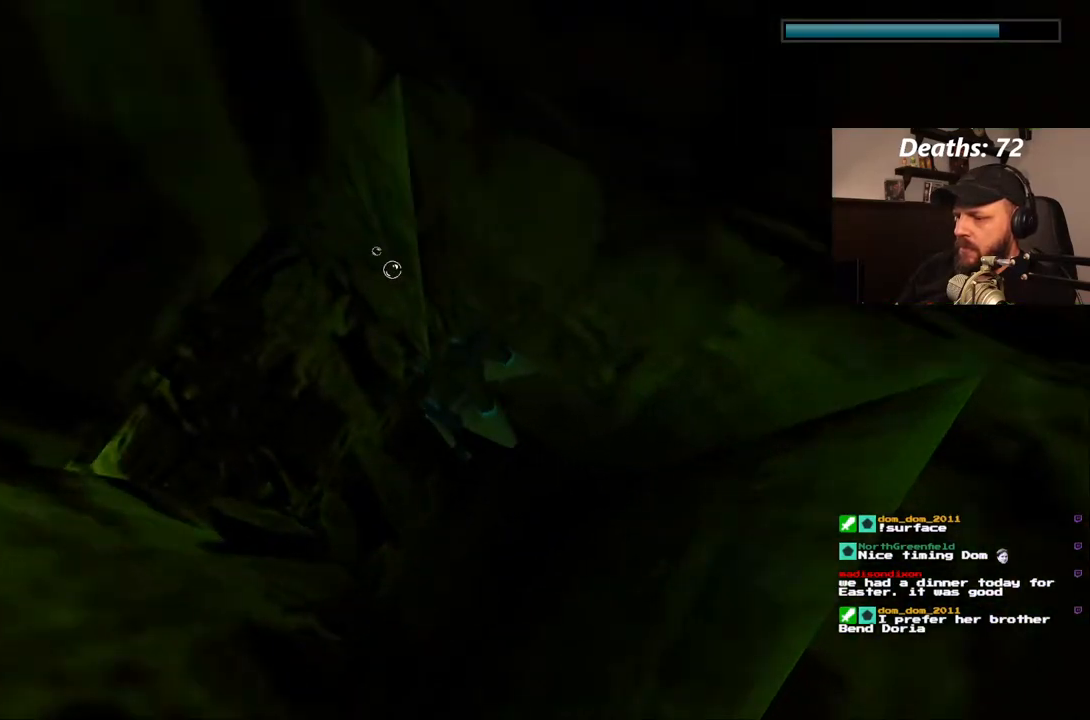
{"dt_ms": 500, "buttons": ["SQUARE", "DPAD_DOWN"], "left_stick": "center", "right_stick": "center", "events": [[33, "DPAD_DOWN", "down"], [133, "DPAD_LEFT", "up"]]}
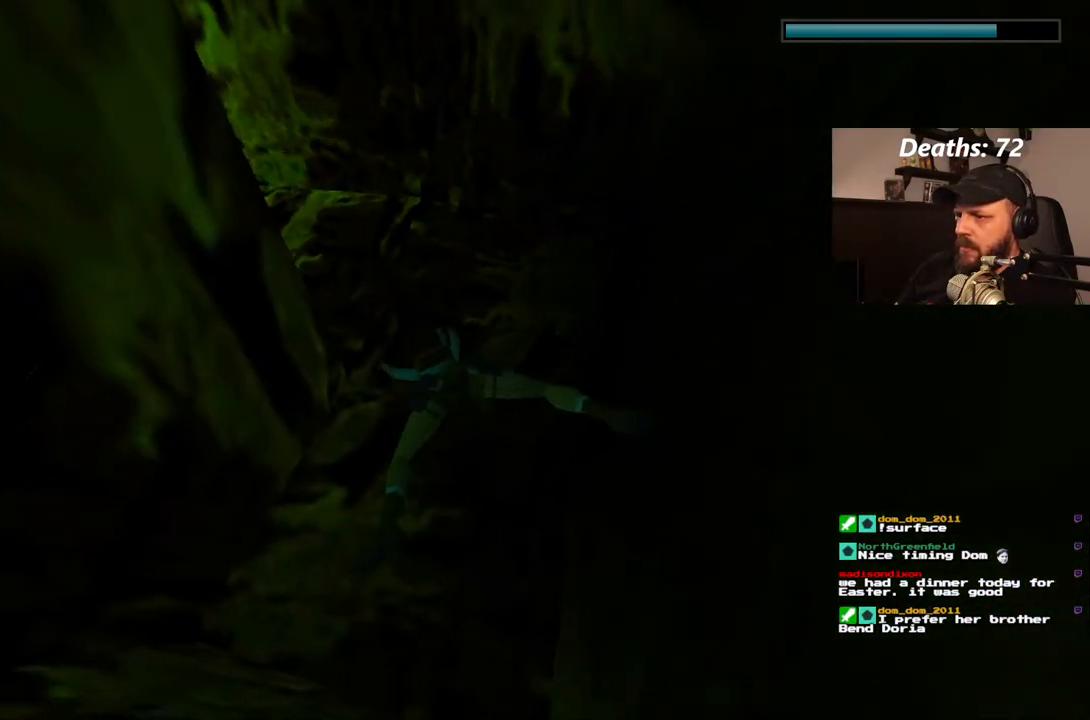
{"dt_ms": 500, "buttons": ["DPAD_DOWN"], "left_stick": "center", "right_stick": "center", "events": [[67, "SQUARE", "up"]]}
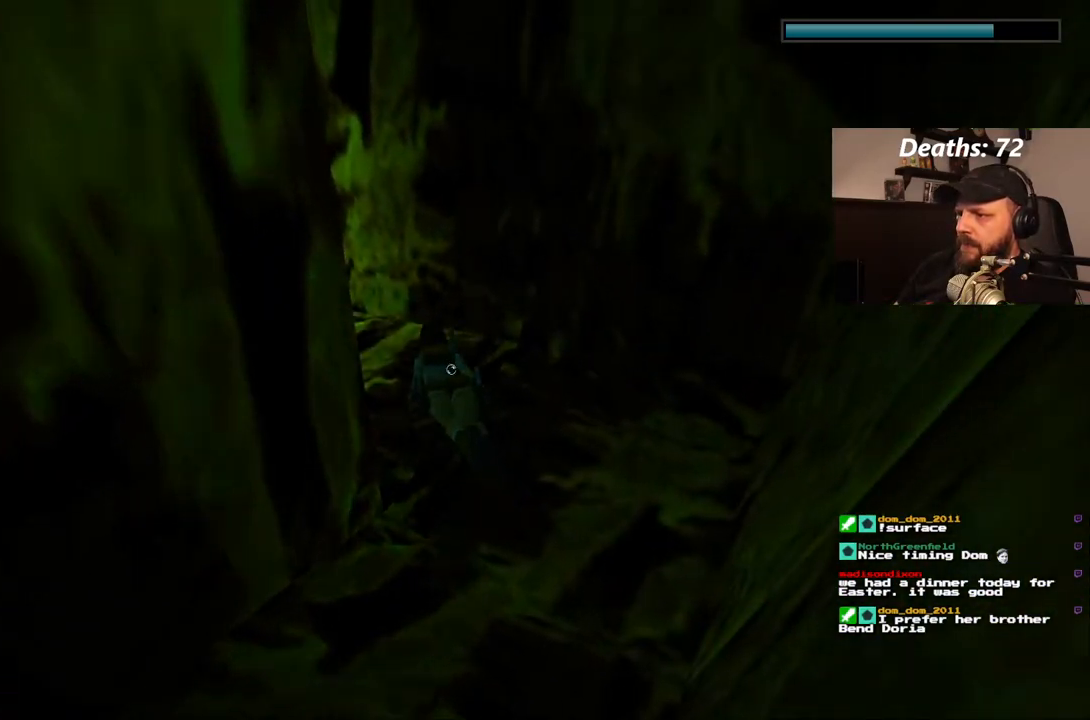
{"dt_ms": 500, "buttons": ["DPAD_DOWN", "DPAD_RIGHT"], "left_stick": "center", "right_stick": "center", "events": [[150, "DPAD_RIGHT", "down"]]}
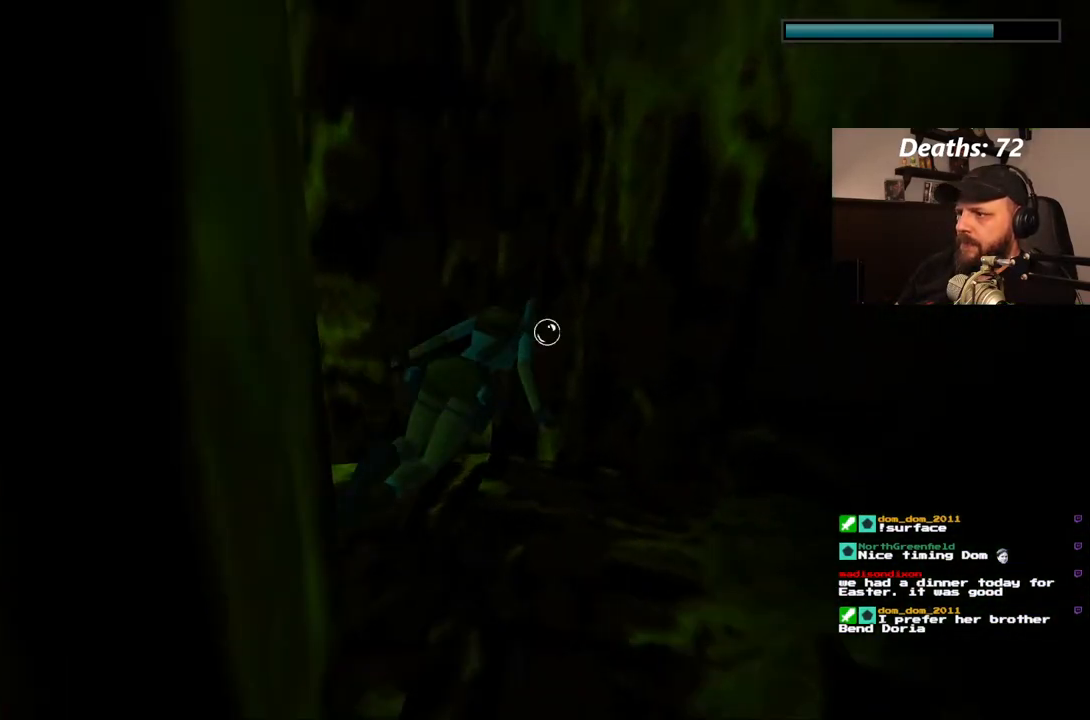
{"dt_ms": 500, "buttons": ["SQUARE", "DPAD_DOWN", "DPAD_RIGHT"], "left_stick": "center", "right_stick": "center", "events": [[217, "SQUARE", "down"]]}
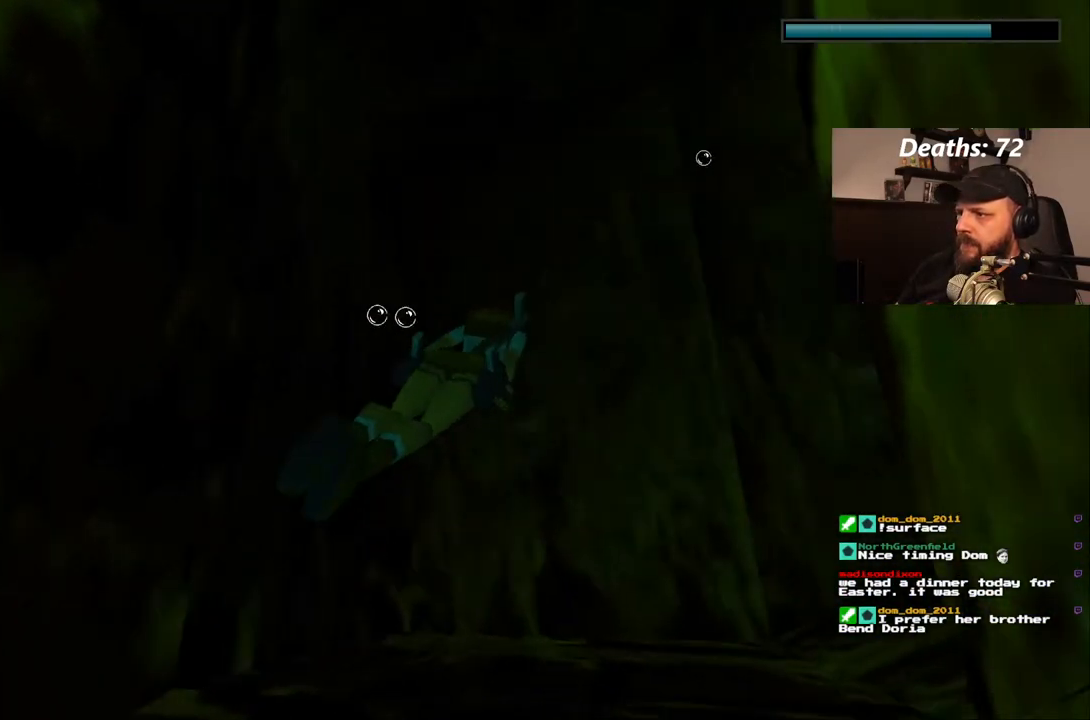
{"dt_ms": 500, "buttons": ["DPAD_RIGHT"], "left_stick": "center", "right_stick": "center", "events": [[67, "SQUARE", "up"], [167, "DPAD_DOWN", "up"], [250, "DPAD_UP", "down"], [317, "DPAD_UP", "up"]]}
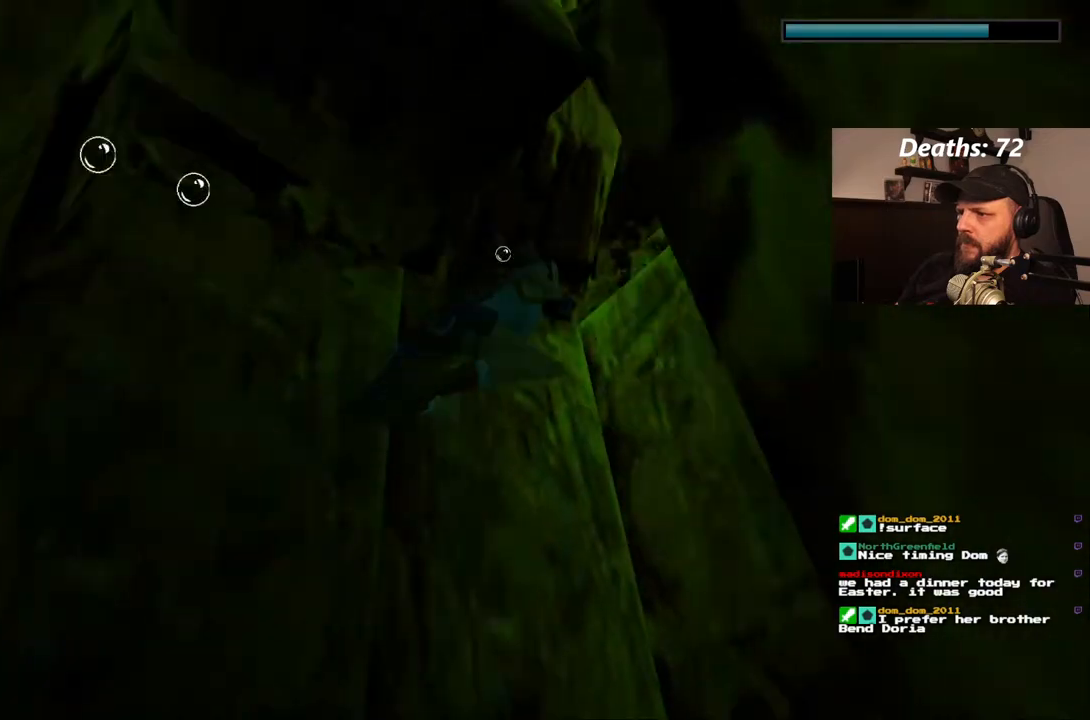
{"dt_ms": 500, "buttons": ["DPAD_RIGHT"], "left_stick": "center", "right_stick": "center", "events": []}
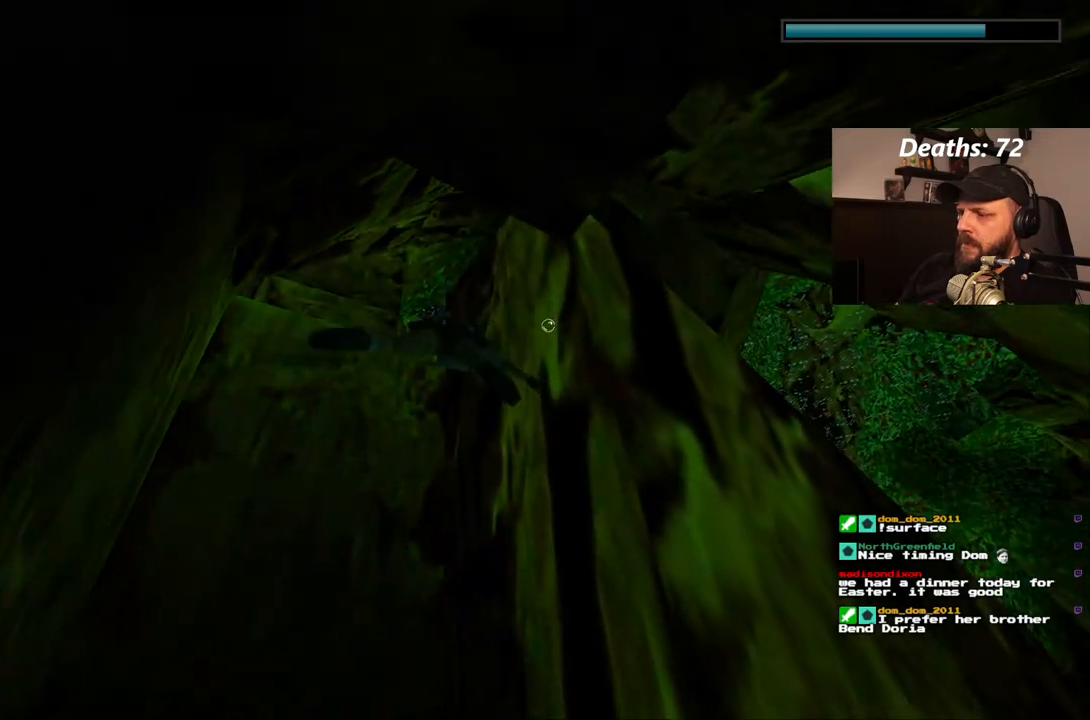
{"dt_ms": 500, "buttons": ["SQUARE", "DPAD_DOWN"], "left_stick": "center", "right_stick": "center", "events": [[100, "DPAD_UP", "down"], [133, "SQUARE", "down"], [333, "DPAD_RIGHT", "up"], [400, "DPAD_UP", "up"], [433, "DPAD_DOWN", "down"]]}
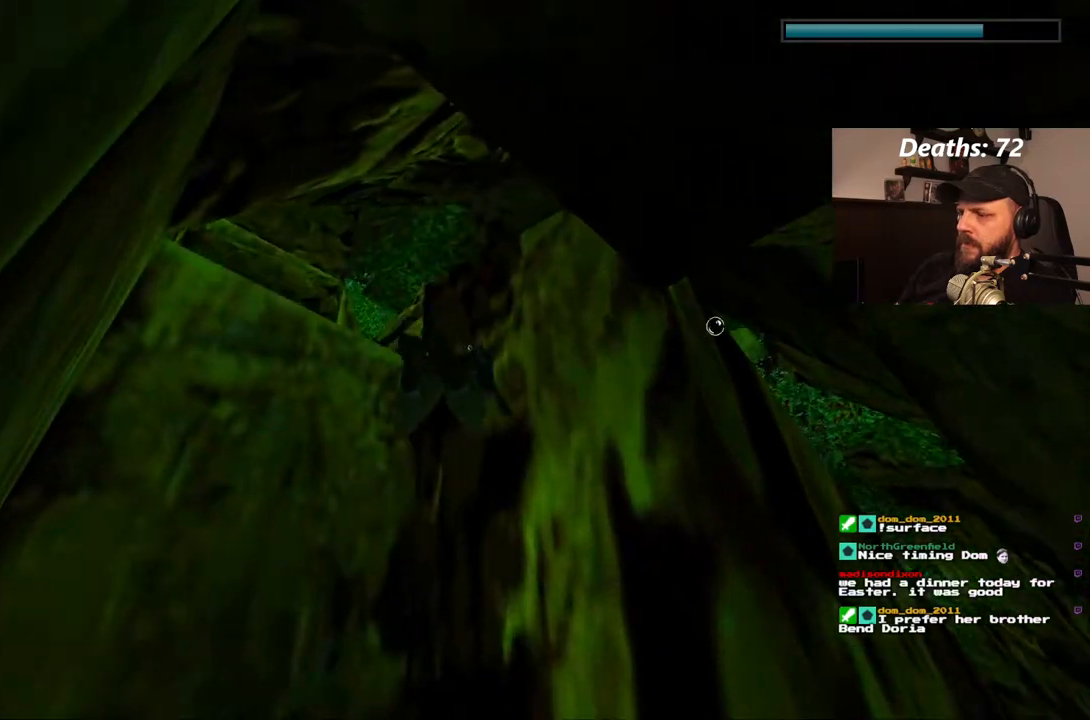
{"dt_ms": 500, "buttons": ["SQUARE", "DPAD_LEFT"], "left_stick": "center", "right_stick": "center", "events": [[400, "DPAD_LEFT", "down"], [467, "DPAD_DOWN", "up"]]}
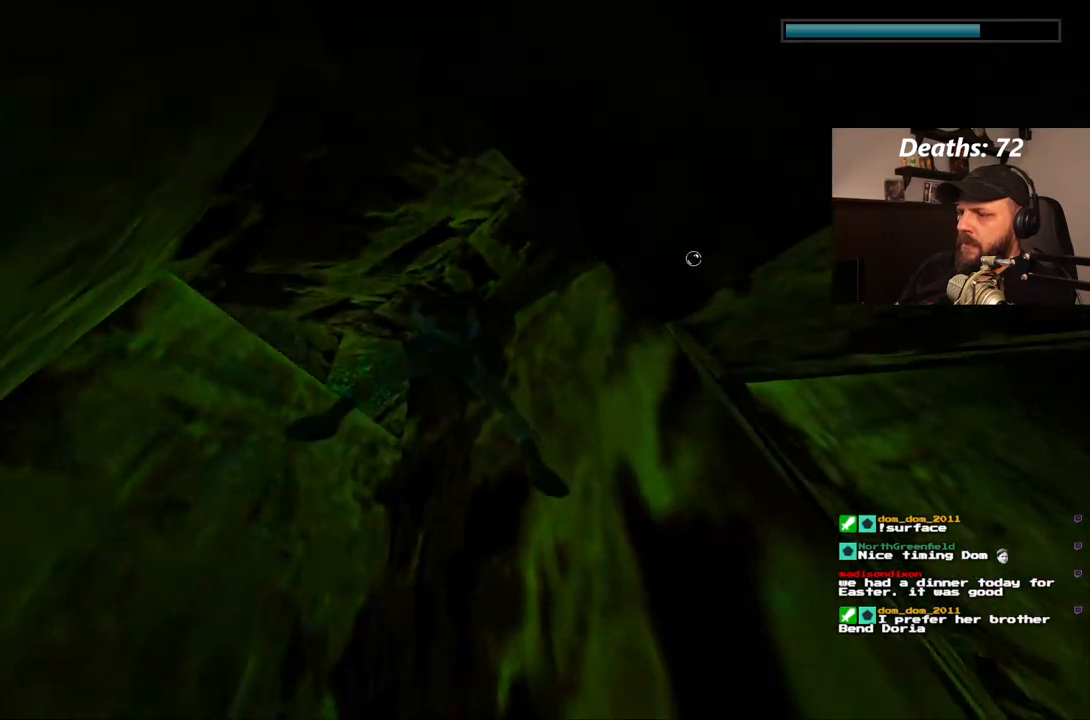
{"dt_ms": 500, "buttons": ["SQUARE", "DPAD_UP", "DPAD_RIGHT"], "left_stick": "center", "right_stick": "center", "events": [[50, "DPAD_LEFT", "up"], [250, "DPAD_UP", "down"], [483, "DPAD_RIGHT", "down"]]}
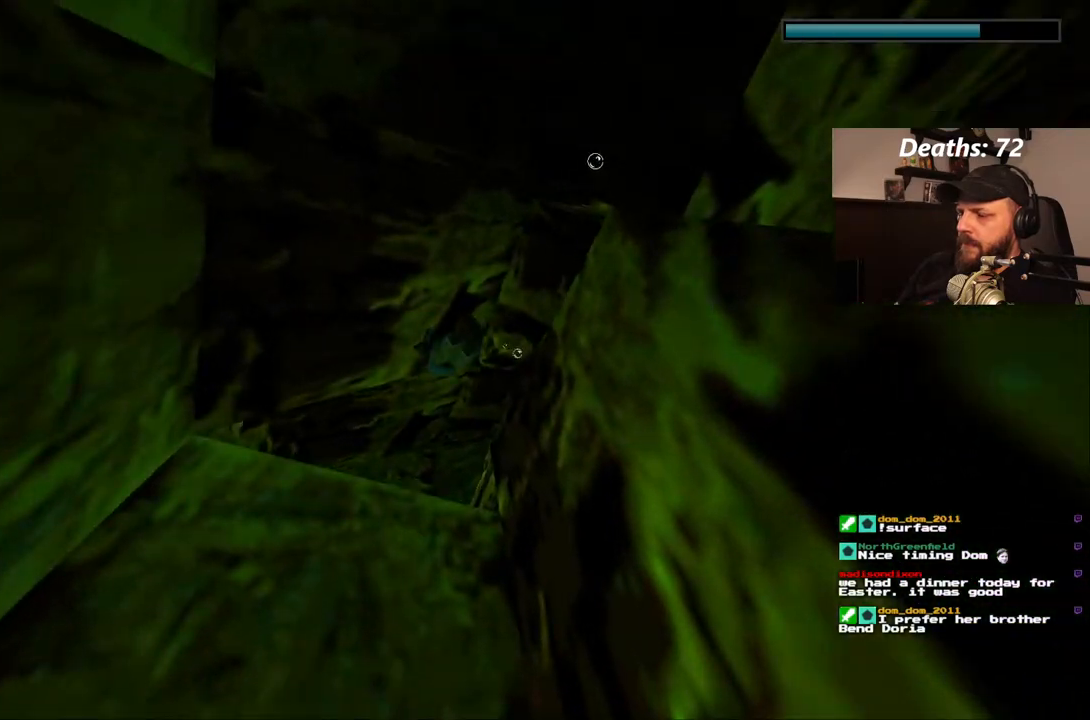
{"dt_ms": 500, "buttons": ["SQUARE", "DPAD_UP"], "left_stick": "center", "right_stick": "center", "events": [[300, "DPAD_RIGHT", "up"]]}
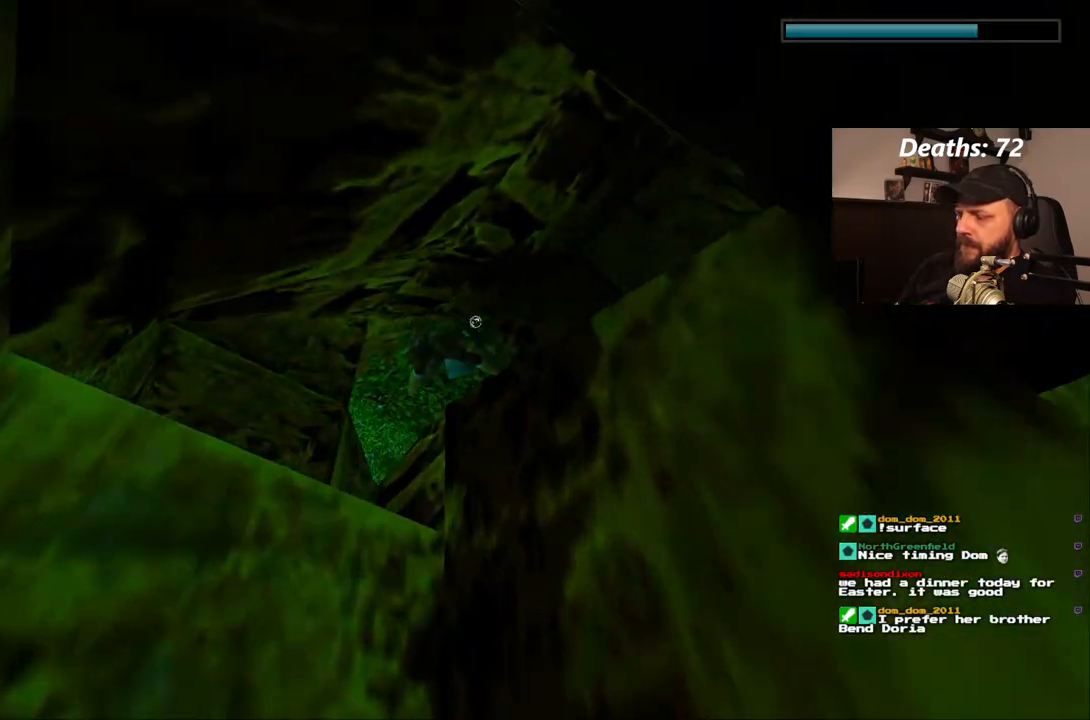
{"dt_ms": 500, "buttons": ["SQUARE"], "left_stick": "center", "right_stick": "center", "events": [[50, "DPAD_UP", "up"]]}
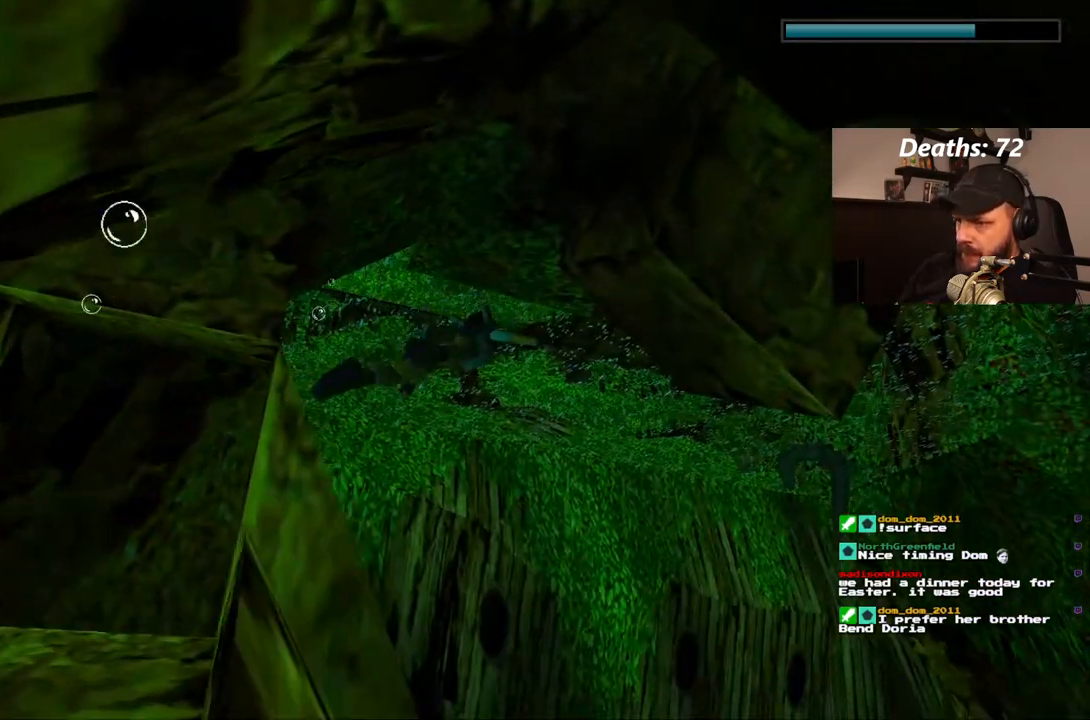
{"dt_ms": 500, "buttons": ["SQUARE"], "left_stick": "center", "right_stick": "center", "events": [[100, "DPAD_LEFT", "down"], [267, "DPAD_LEFT", "up"]]}
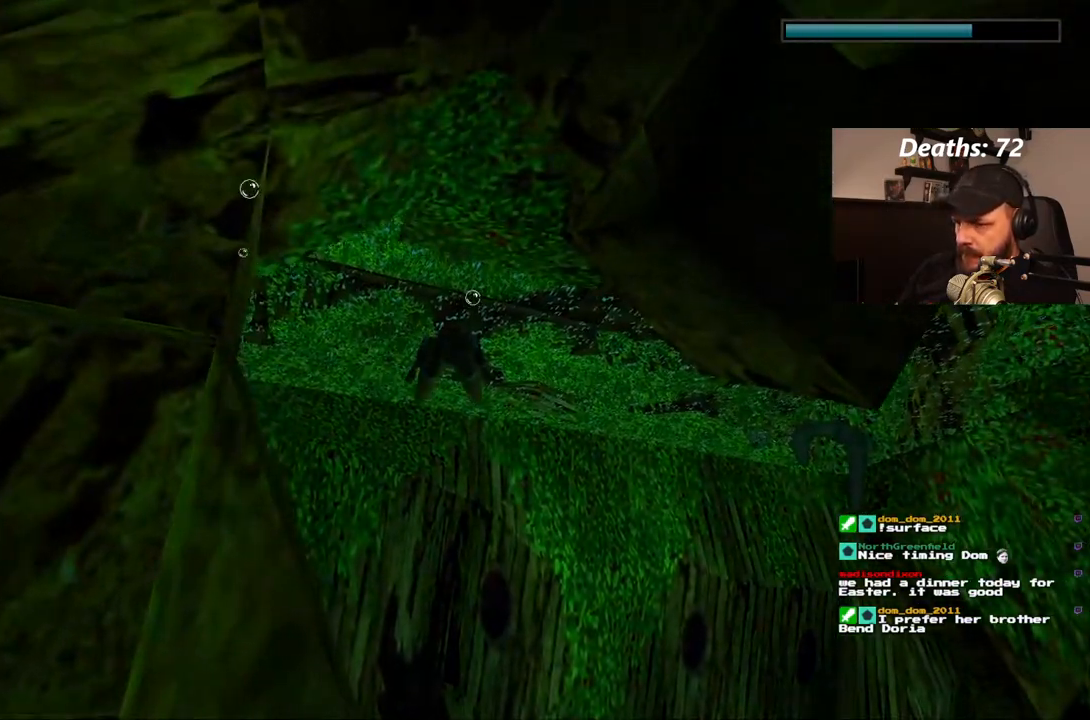
{"dt_ms": 500, "buttons": ["DPAD_LEFT"], "left_stick": "center", "right_stick": "center", "events": [[67, "DPAD_UP", "down"], [133, "SQUARE", "up"], [217, "DPAD_UP", "up"], [267, "DPAD_LEFT", "down"]]}
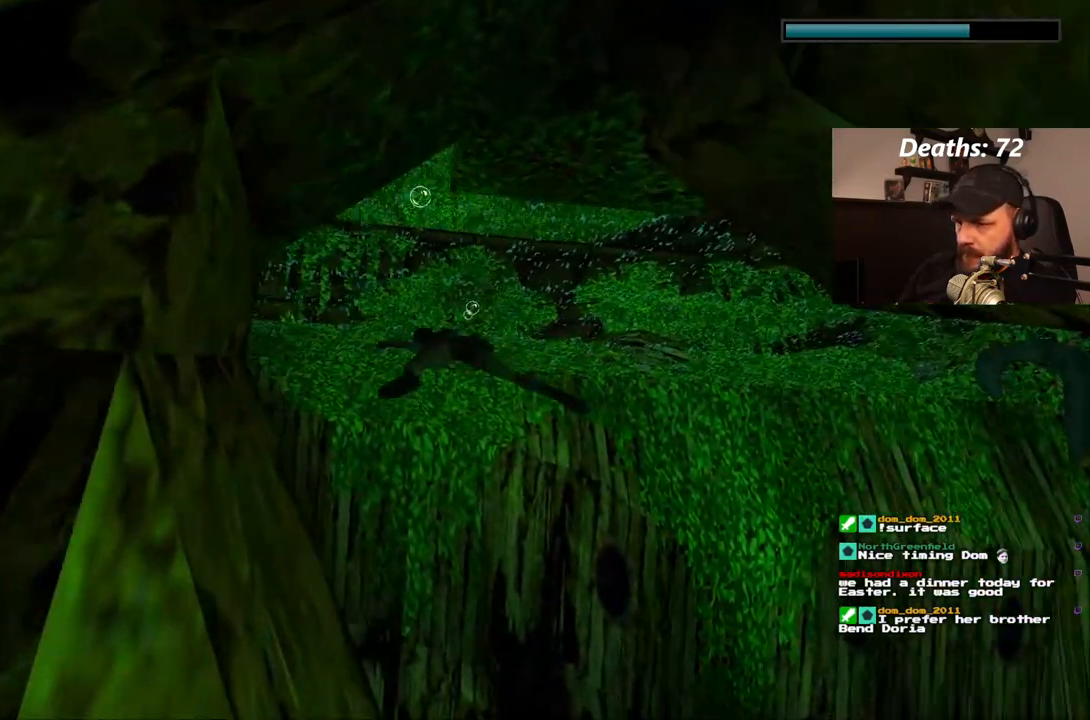
{"dt_ms": 1000, "buttons": ["SQUARE", "DPAD_UP"], "left_stick": "center", "right_stick": "center", "events": [[267, "DPAD_UP", "down"], [800, "SQUARE", "down"], [1000, "DPAD_LEFT", "up"]]}
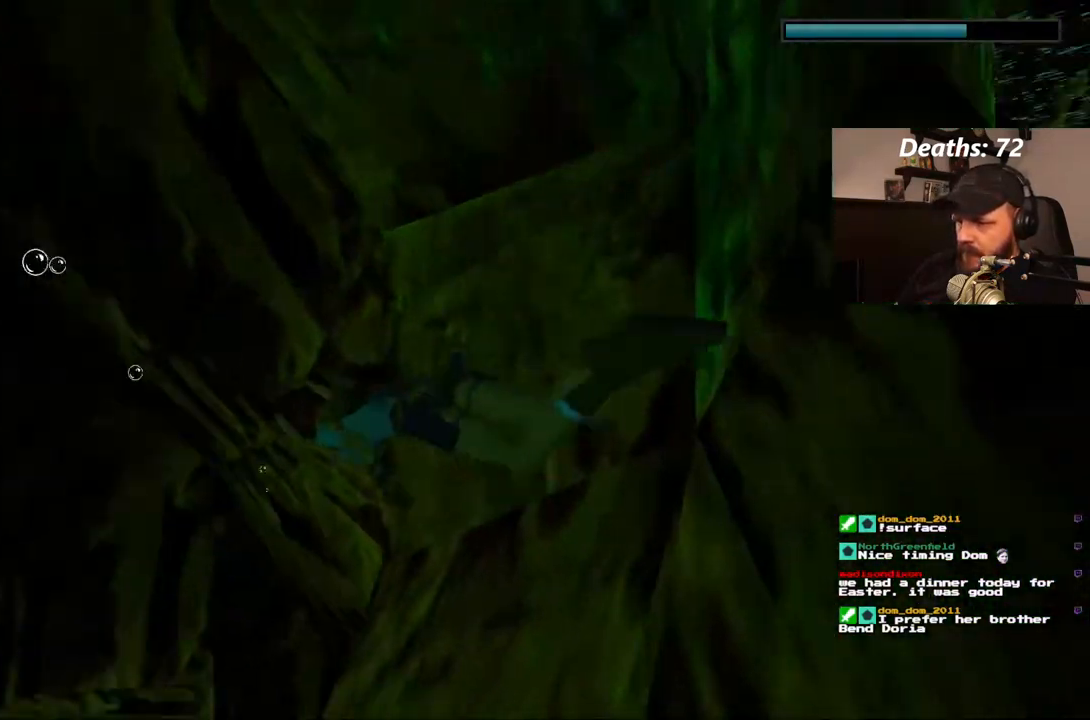
{"dt_ms": 500, "buttons": ["SQUARE"], "left_stick": "center", "right_stick": "center", "events": [[200, "DPAD_UP", "up"], [233, "DPAD_RIGHT", "down"], [400, "DPAD_RIGHT", "up"]]}
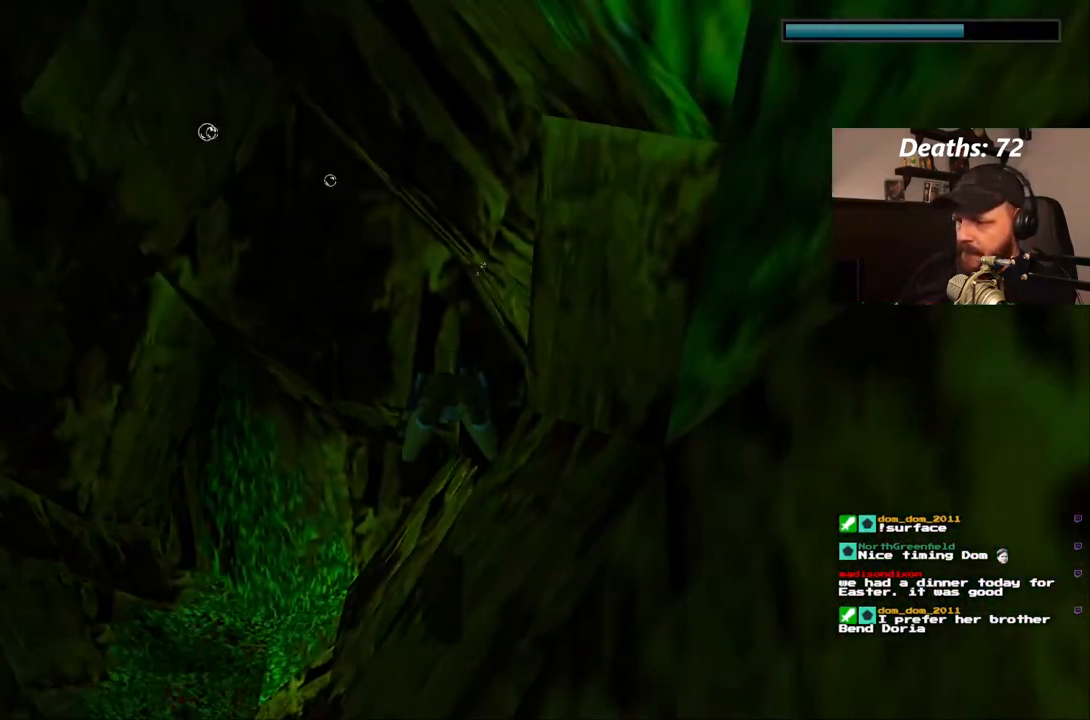
{"dt_ms": 500, "buttons": ["SQUARE", "DPAD_RIGHT"], "left_stick": "center", "right_stick": "center", "events": [[233, "DPAD_RIGHT", "down"], [300, "DPAD_DOWN", "down"], [433, "DPAD_DOWN", "up"]]}
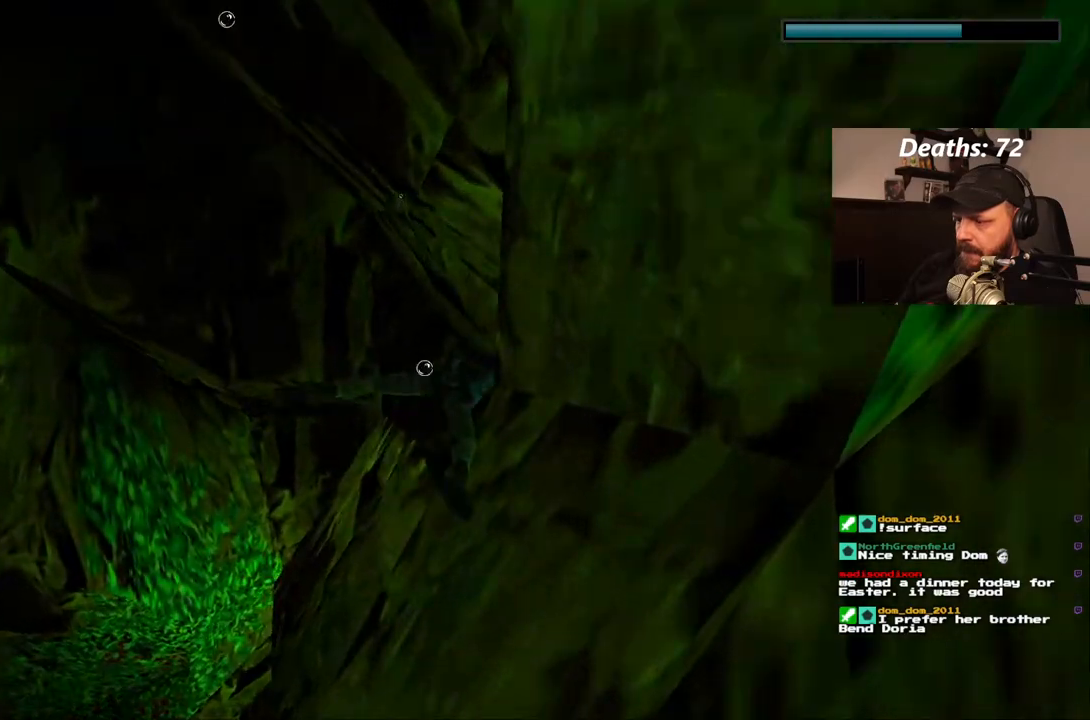
{"dt_ms": 500, "buttons": ["DPAD_RIGHT"], "left_stick": "center", "right_stick": "center", "events": [[133, "DPAD_UP", "down"], [283, "DPAD_UP", "up"], [283, "SQUARE", "up"]]}
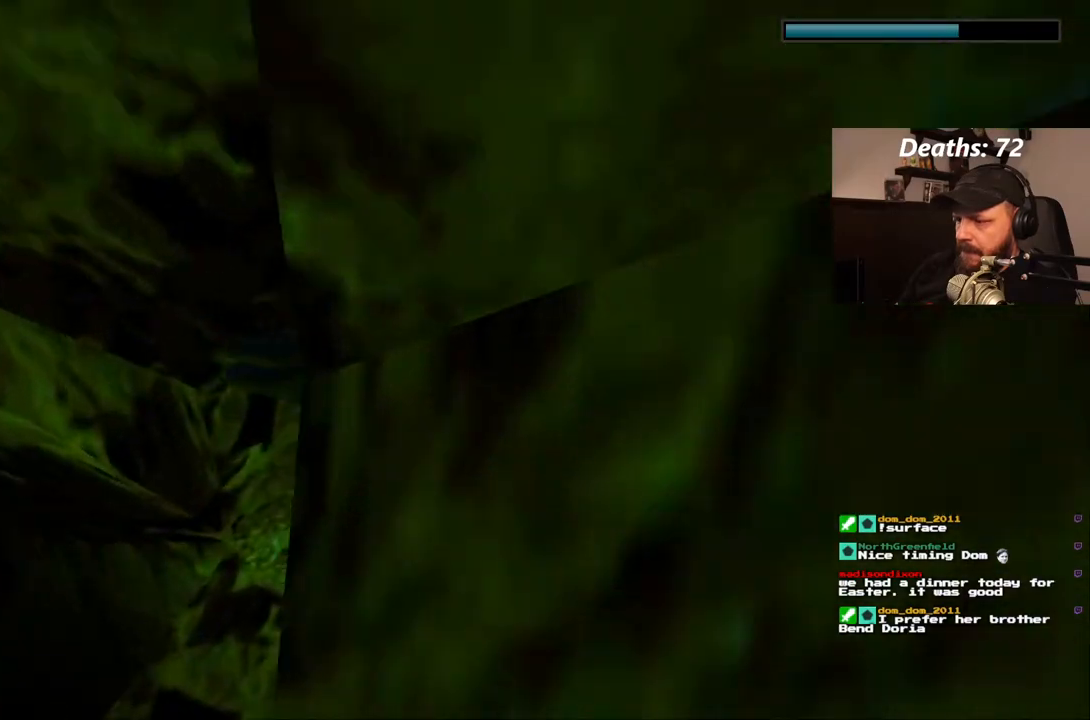
{"dt_ms": 500, "buttons": ["DPAD_RIGHT"], "left_stick": "center", "right_stick": "center", "events": [[167, "DPAD_UP", "down"], [367, "DPAD_UP", "up"]]}